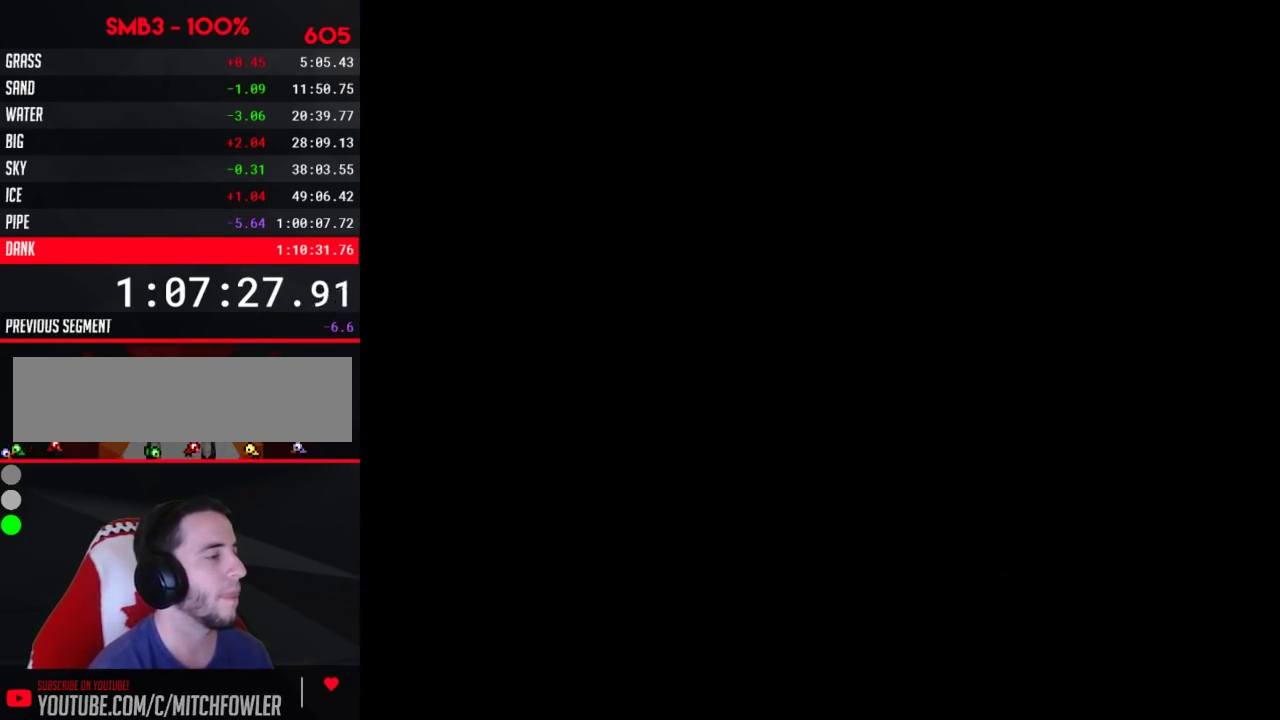
Gameplay with a controller (Nintendo layout); each line is a JSON object with the inputs held at the frame after it. "events" lists button and stick changes between this image and that frame as [ms after this image, input, new state], when the widget could be followed in between. Not read: L3 R3.
{"buttons": ["B", "DPAD_RIGHT"], "events": [[117, "DPAD_RIGHT", "down"]]}
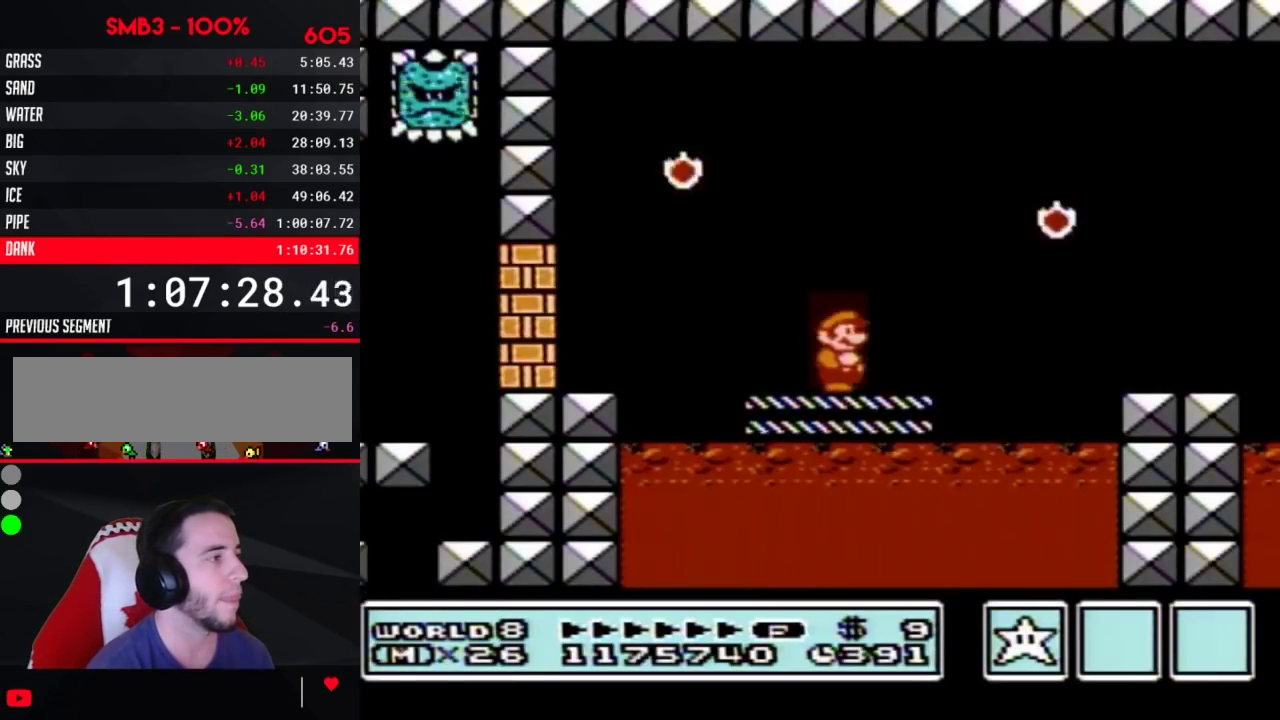
{"buttons": ["B", "DPAD_RIGHT"], "events": [[67, "A", "down"], [433, "A", "up"]]}
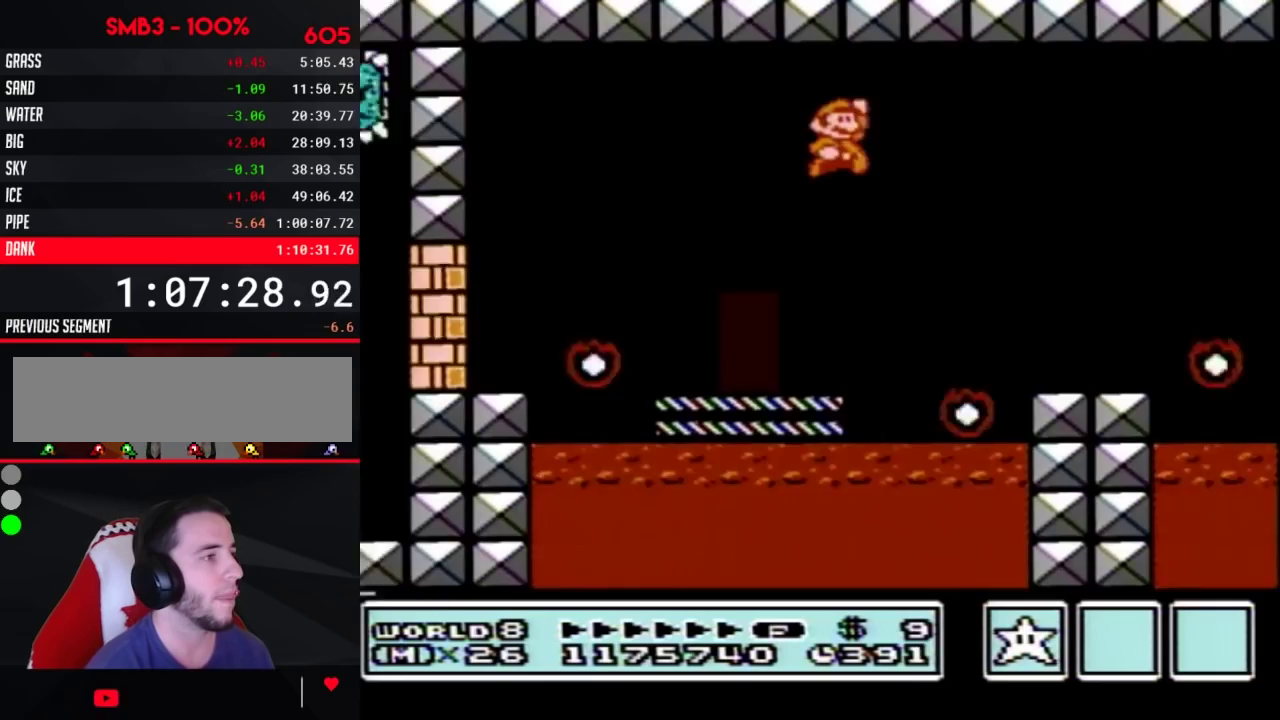
{"buttons": ["B", "DPAD_RIGHT"], "events": []}
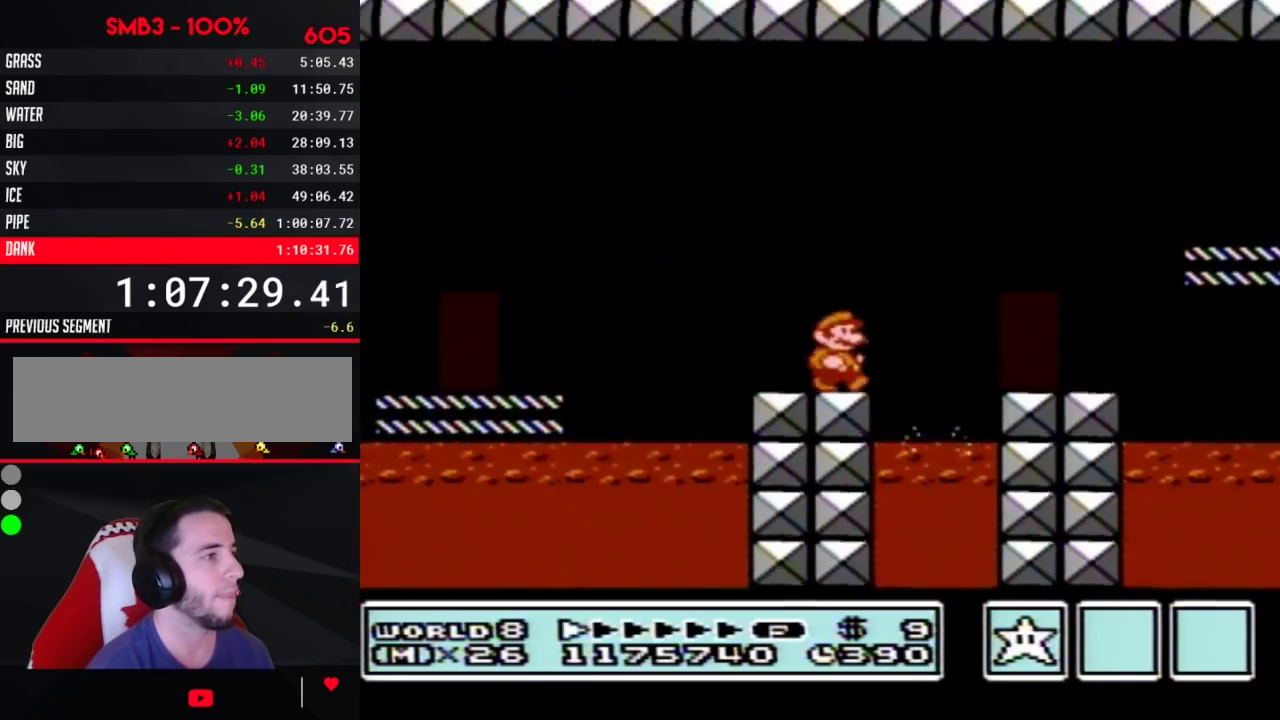
{"buttons": ["B", "DPAD_RIGHT"], "events": [[83, "A", "down"], [367, "A", "up"]]}
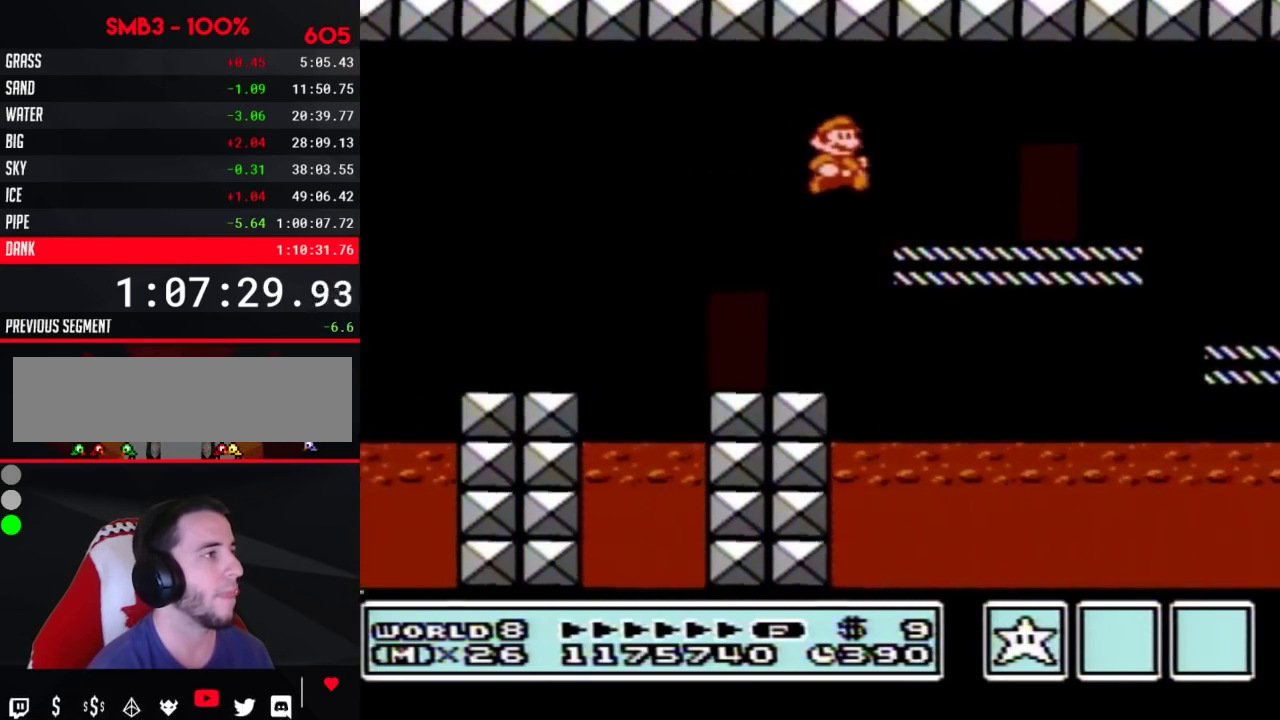
{"buttons": ["B", "DPAD_RIGHT"], "events": []}
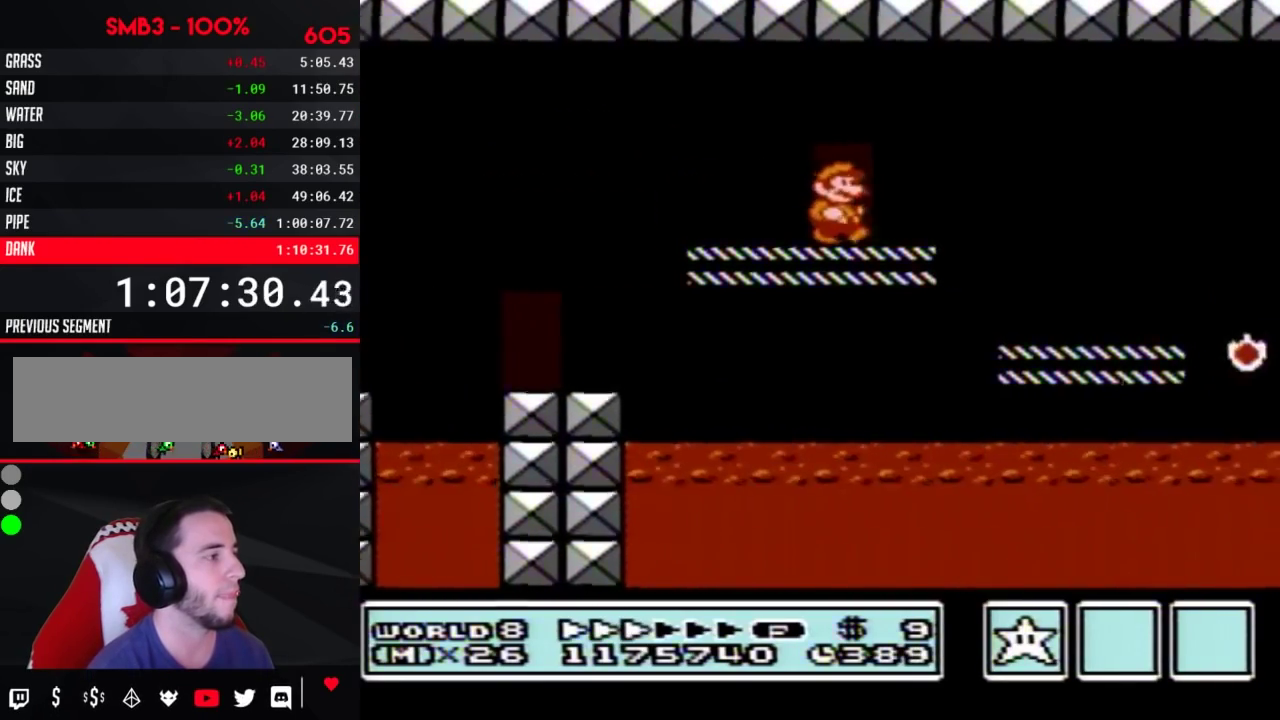
{"buttons": ["B", "DPAD_RIGHT"], "events": []}
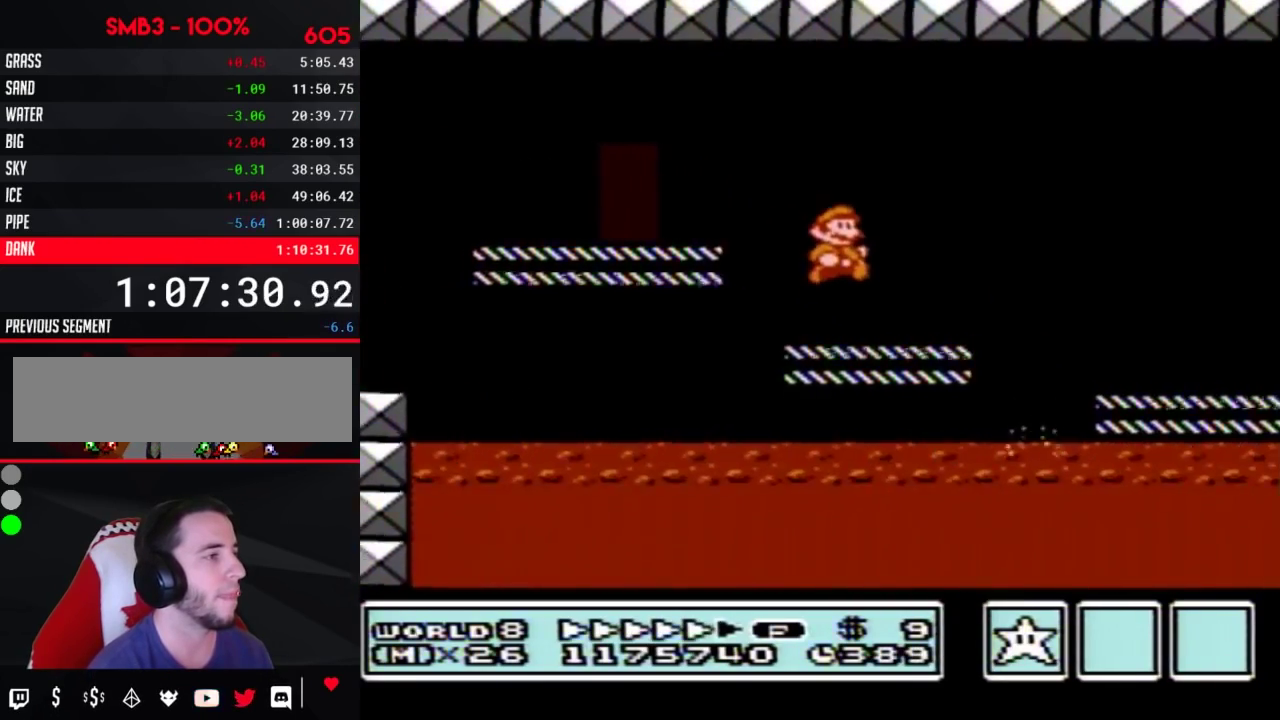
{"buttons": ["A", "B", "DPAD_RIGHT"], "events": [[467, "A", "down"]]}
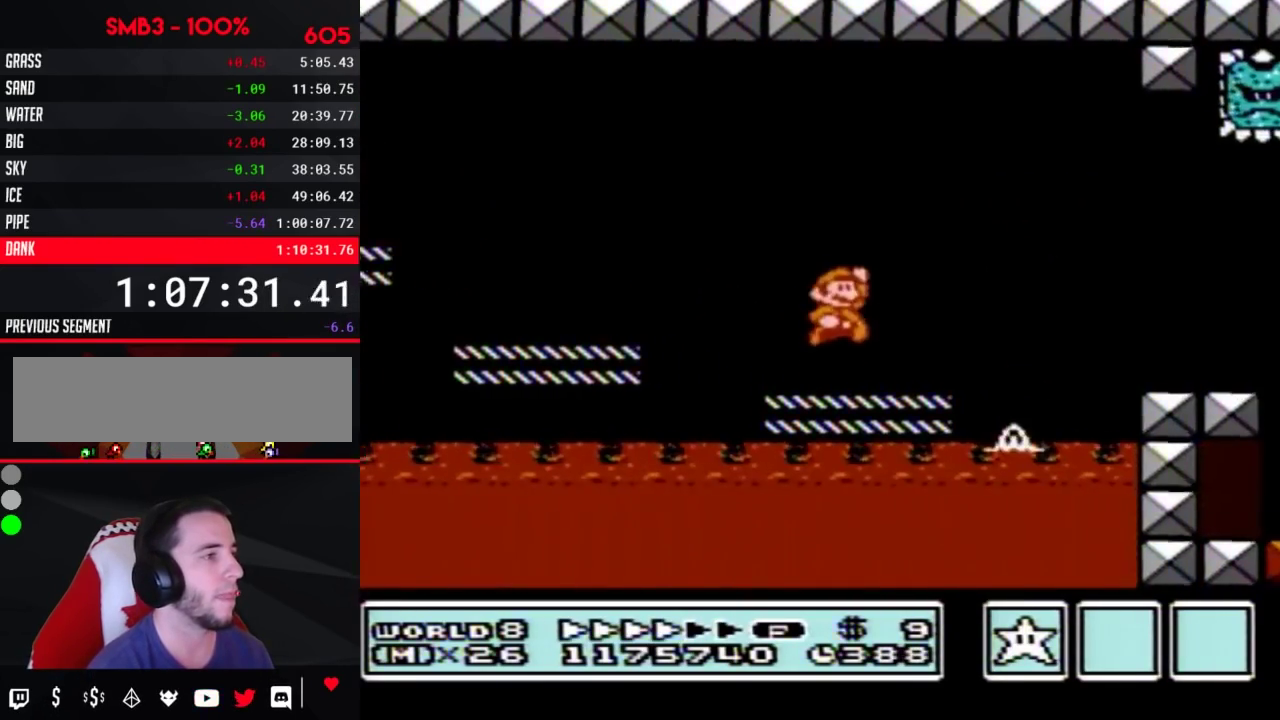
{"buttons": ["B", "DPAD_RIGHT"], "events": [[117, "A", "up"]]}
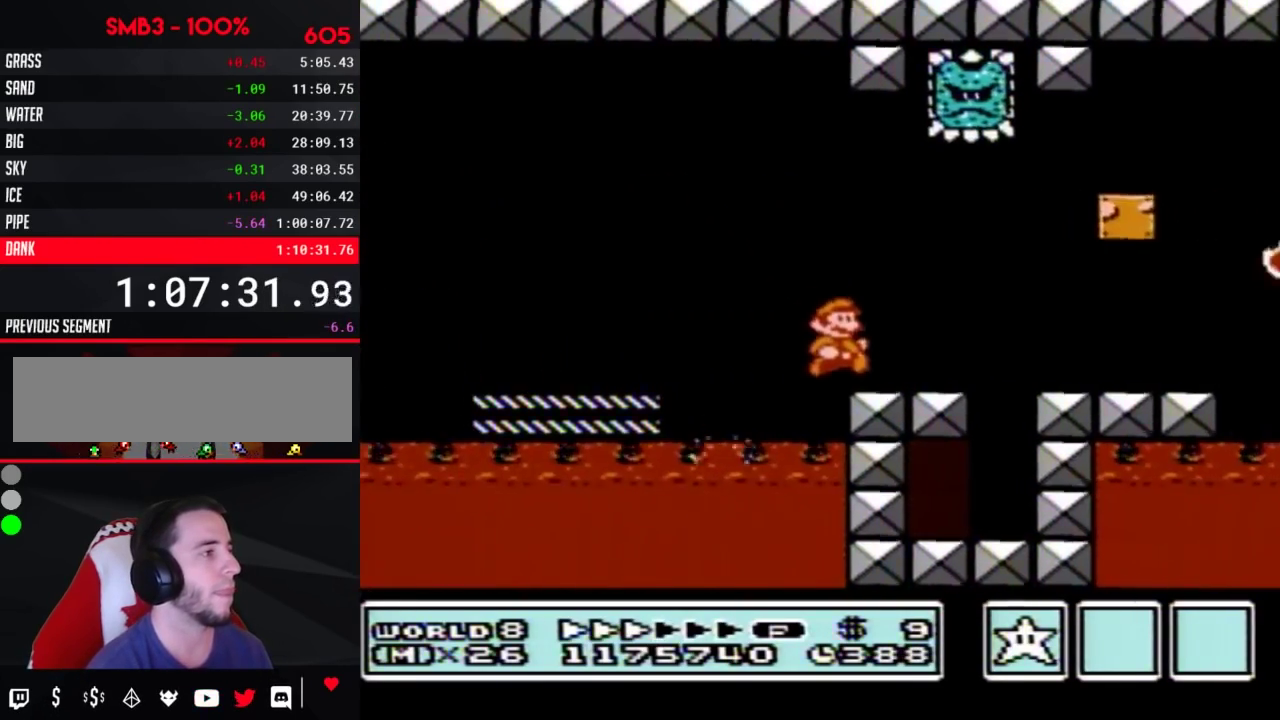
{"buttons": ["B", "DPAD_RIGHT"], "events": []}
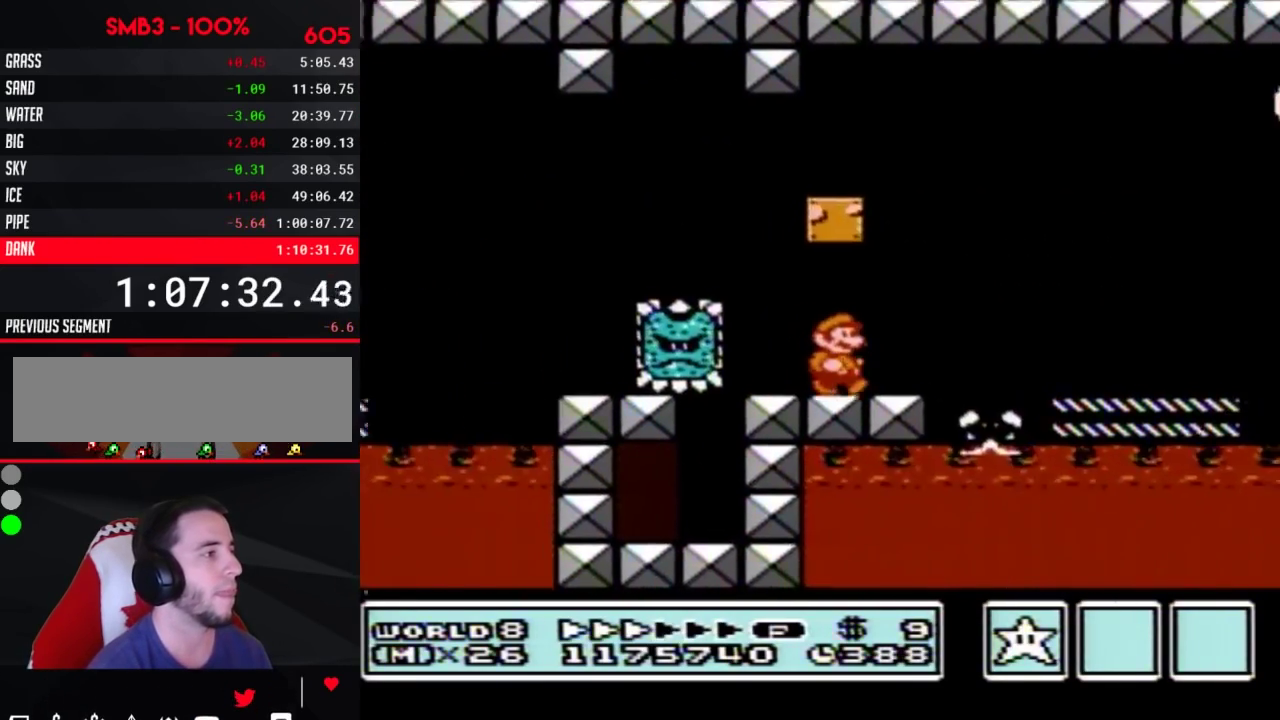
{"buttons": ["B", "DPAD_RIGHT"], "events": [[183, "A", "down"], [317, "A", "up"], [317, "DPAD_LEFT", "down"], [317, "DPAD_RIGHT", "up"], [467, "DPAD_LEFT", "up"], [467, "DPAD_RIGHT", "down"]]}
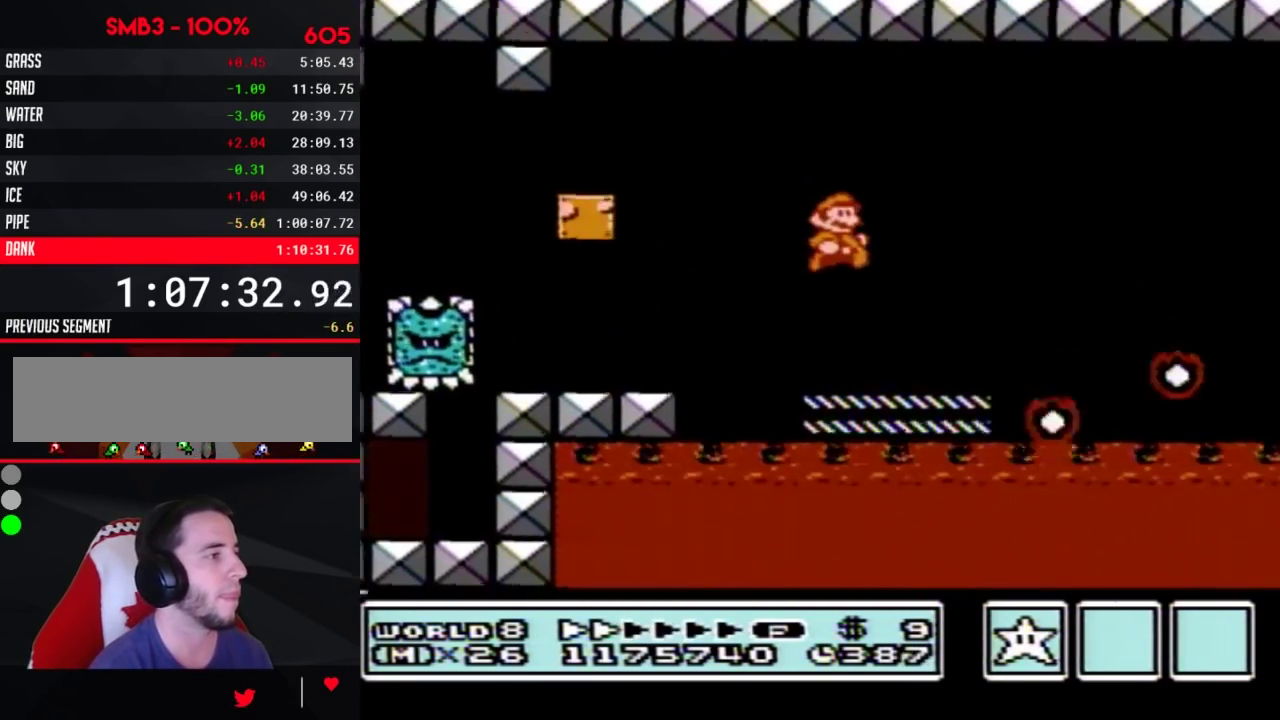
{"buttons": ["B", "DPAD_RIGHT"], "events": [[317, "A", "down"], [467, "A", "up"]]}
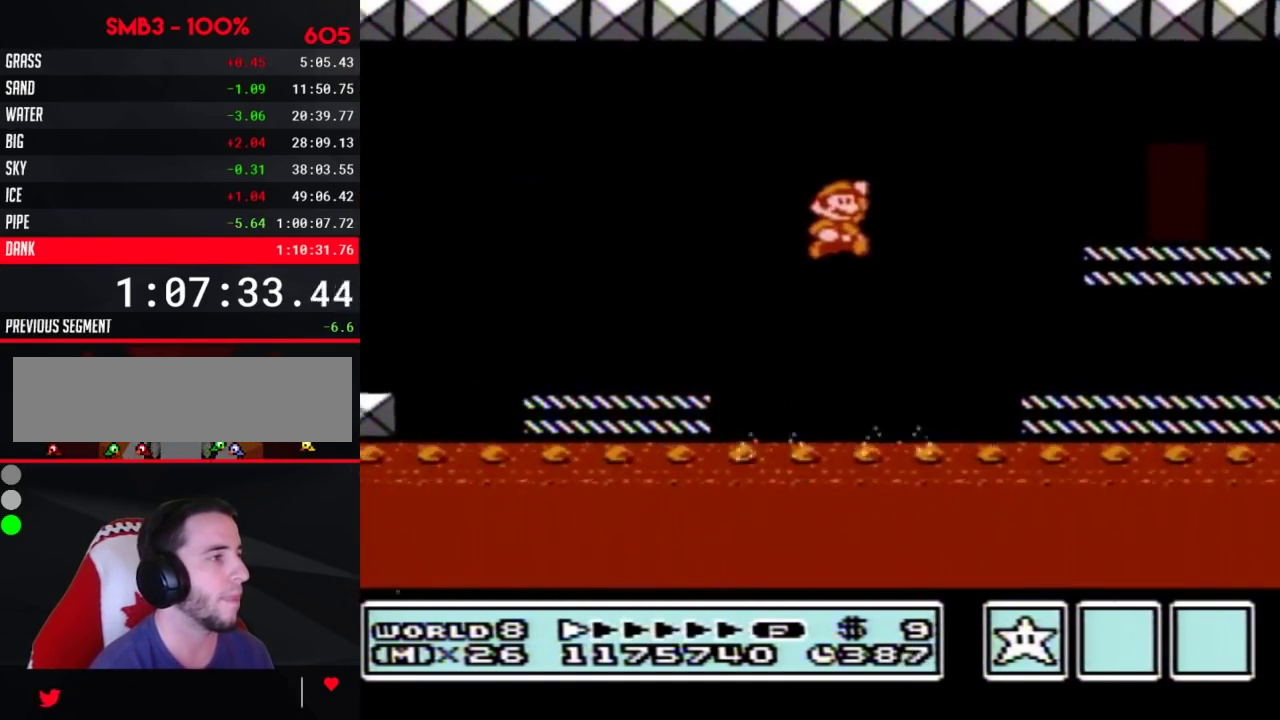
{"buttons": ["B", "DPAD_RIGHT"], "events": []}
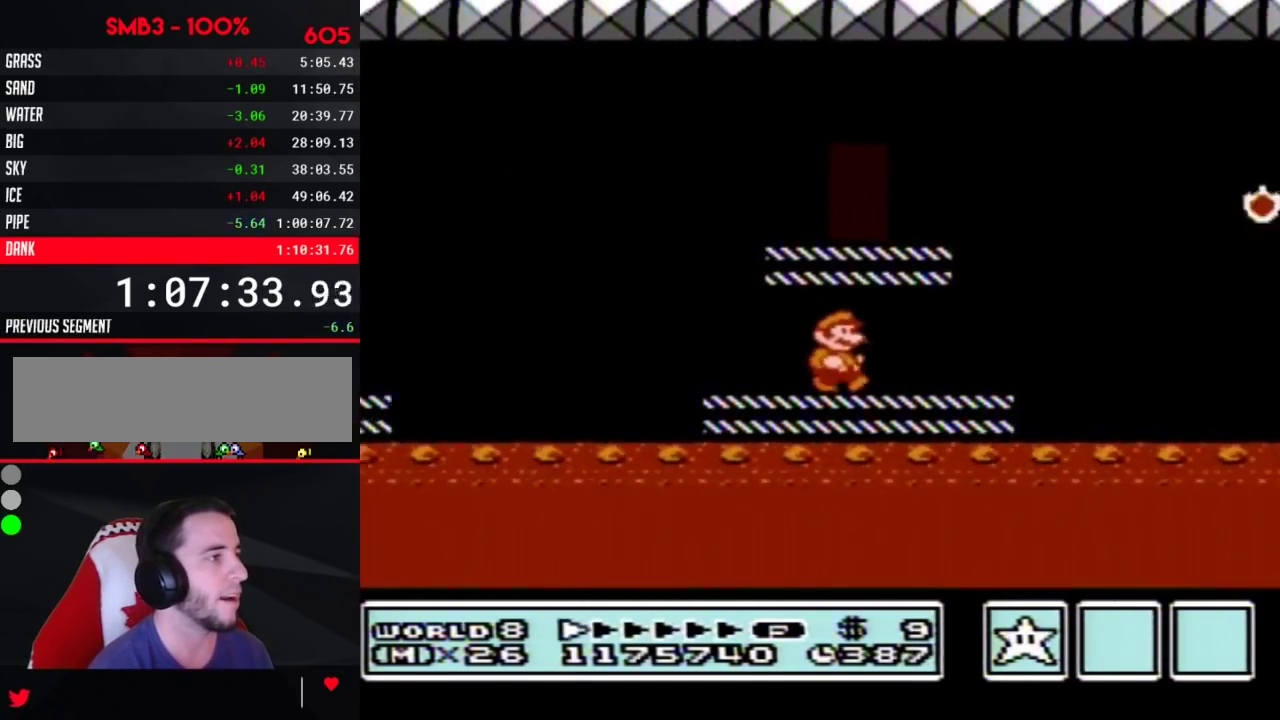
{"buttons": ["A", "B", "DPAD_RIGHT"], "events": [[217, "A", "down"]]}
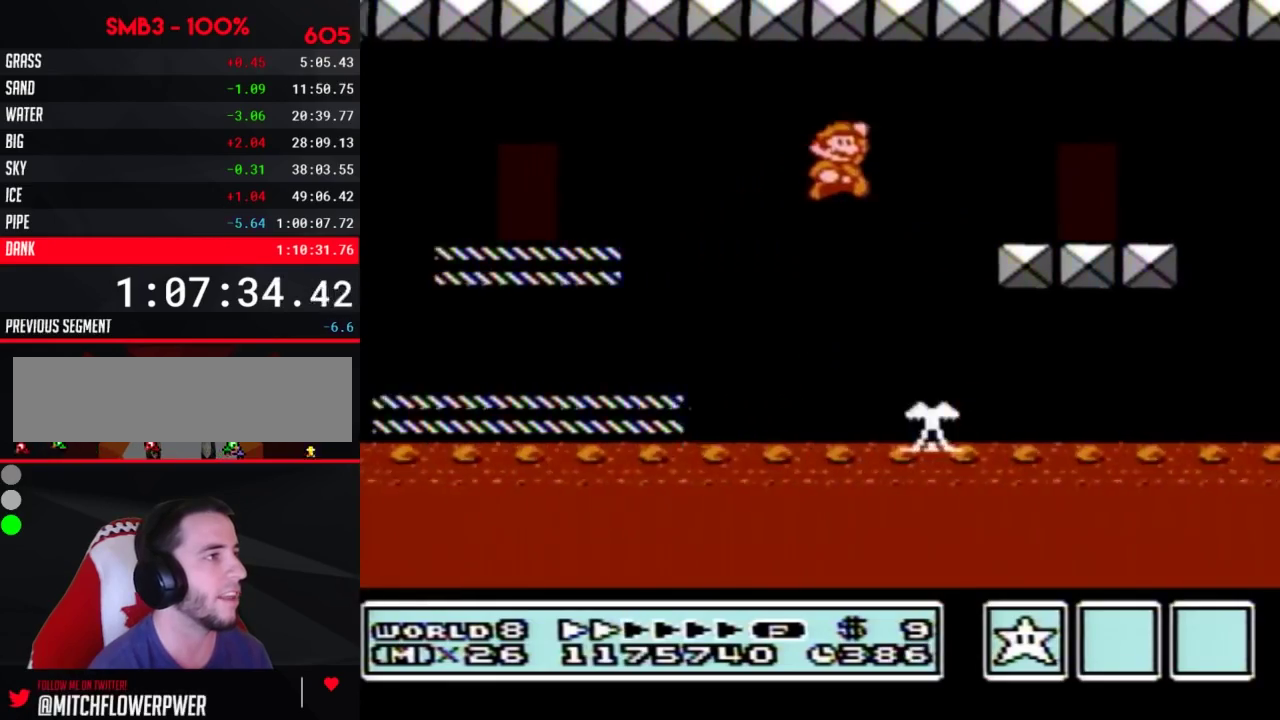
{"buttons": ["B", "DPAD_UP", "DPAD_LEFT"], "events": [[33, "A", "up"], [367, "DPAD_RIGHT", "up"], [400, "DPAD_LEFT", "down"], [500, "DPAD_UP", "down"]]}
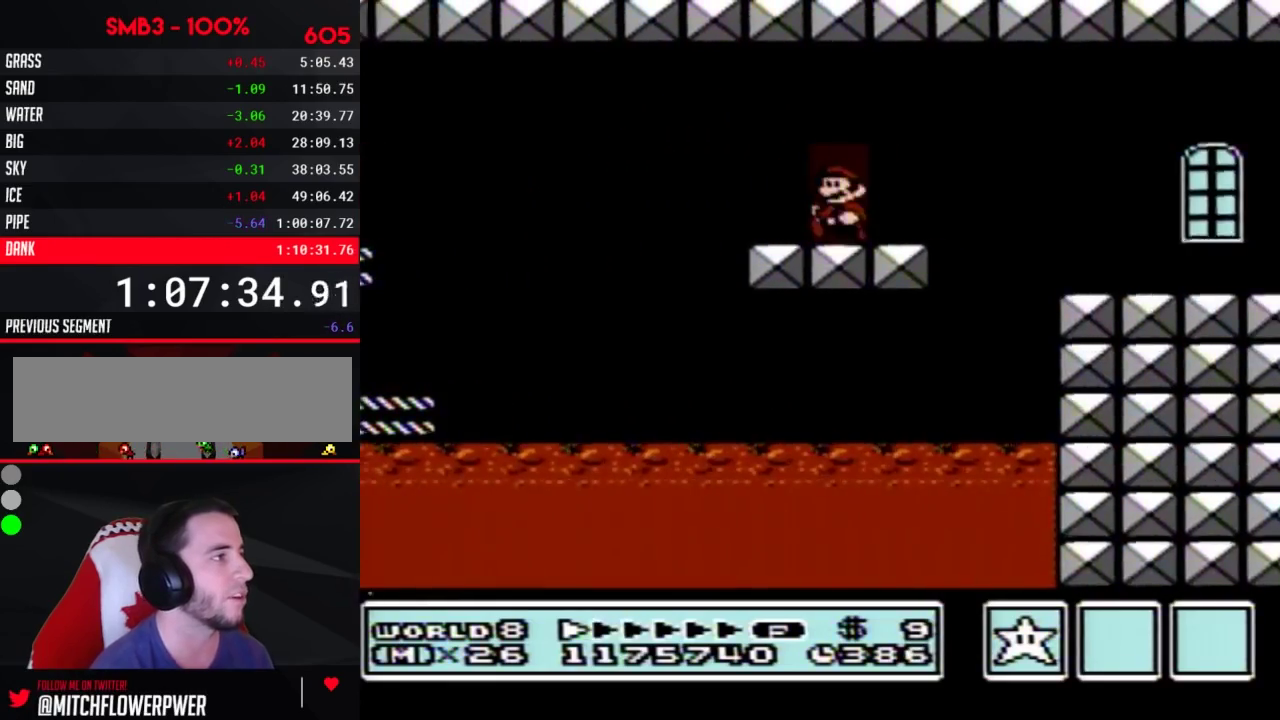
{"buttons": ["B"], "events": [[67, "DPAD_LEFT", "up"], [183, "DPAD_UP", "up"]]}
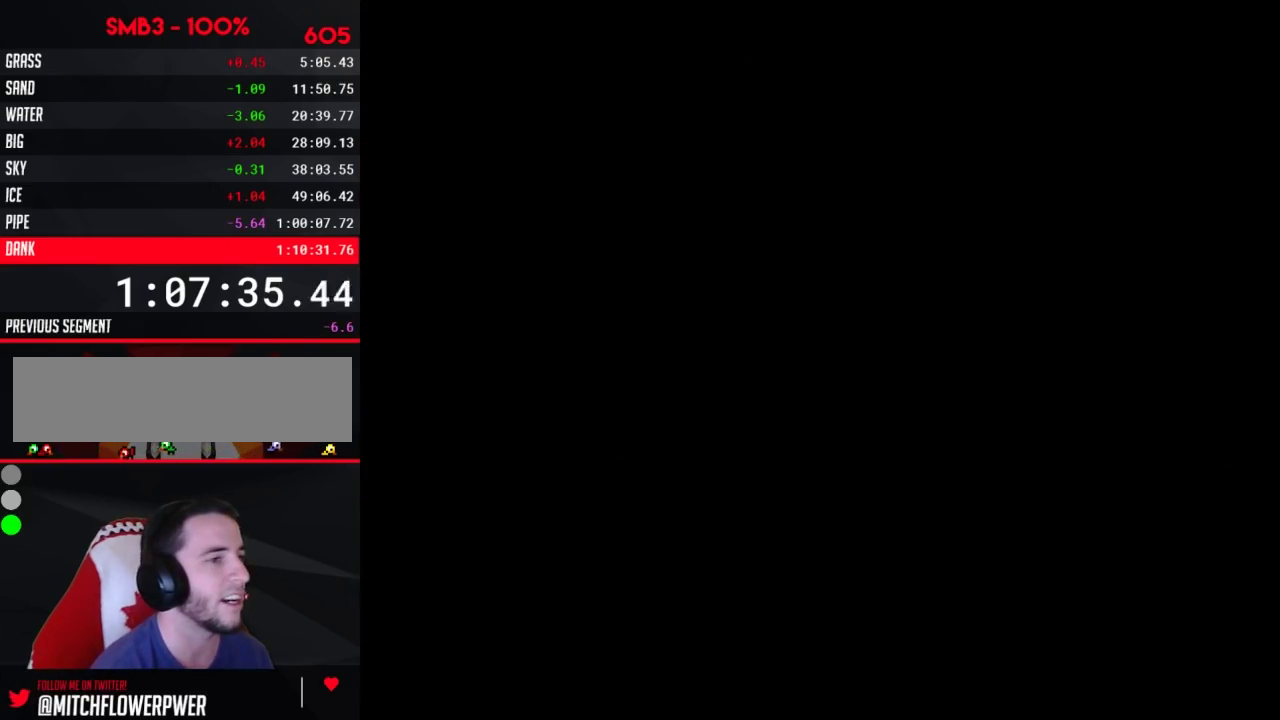
{"buttons": ["B", "DPAD_RIGHT"], "events": [[83, "DPAD_RIGHT", "down"]]}
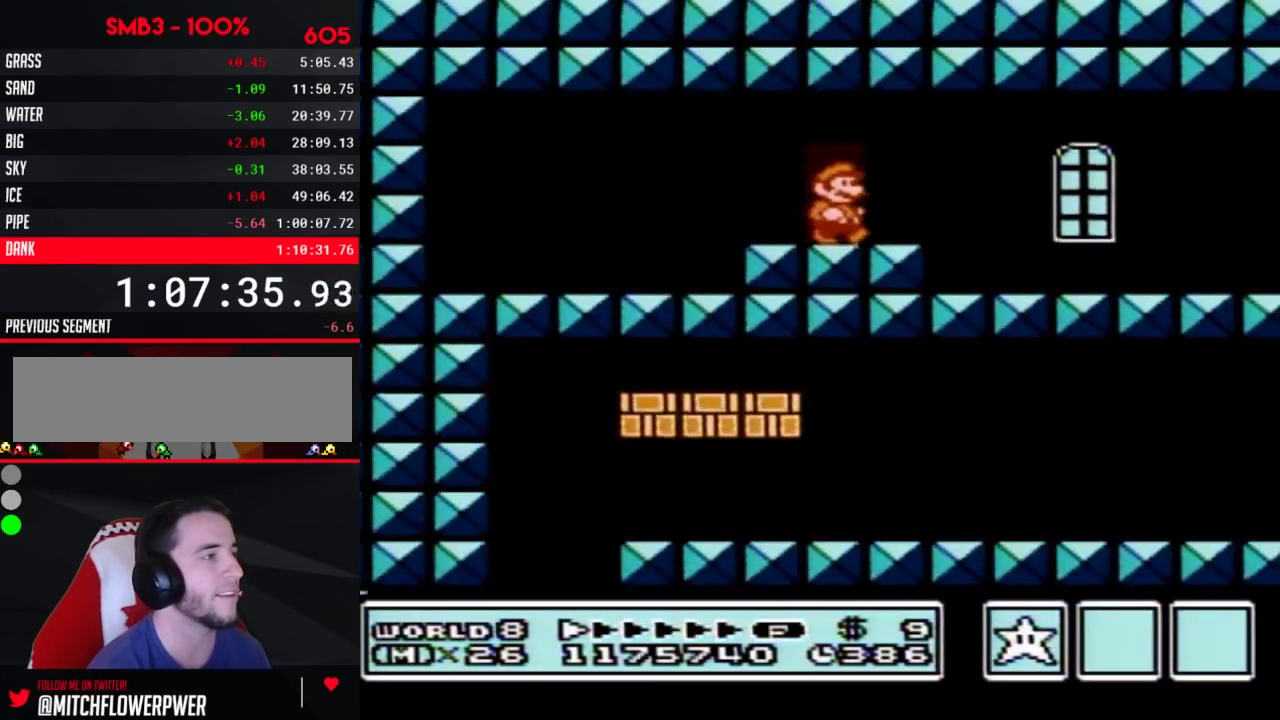
{"buttons": ["B", "DPAD_RIGHT"], "events": []}
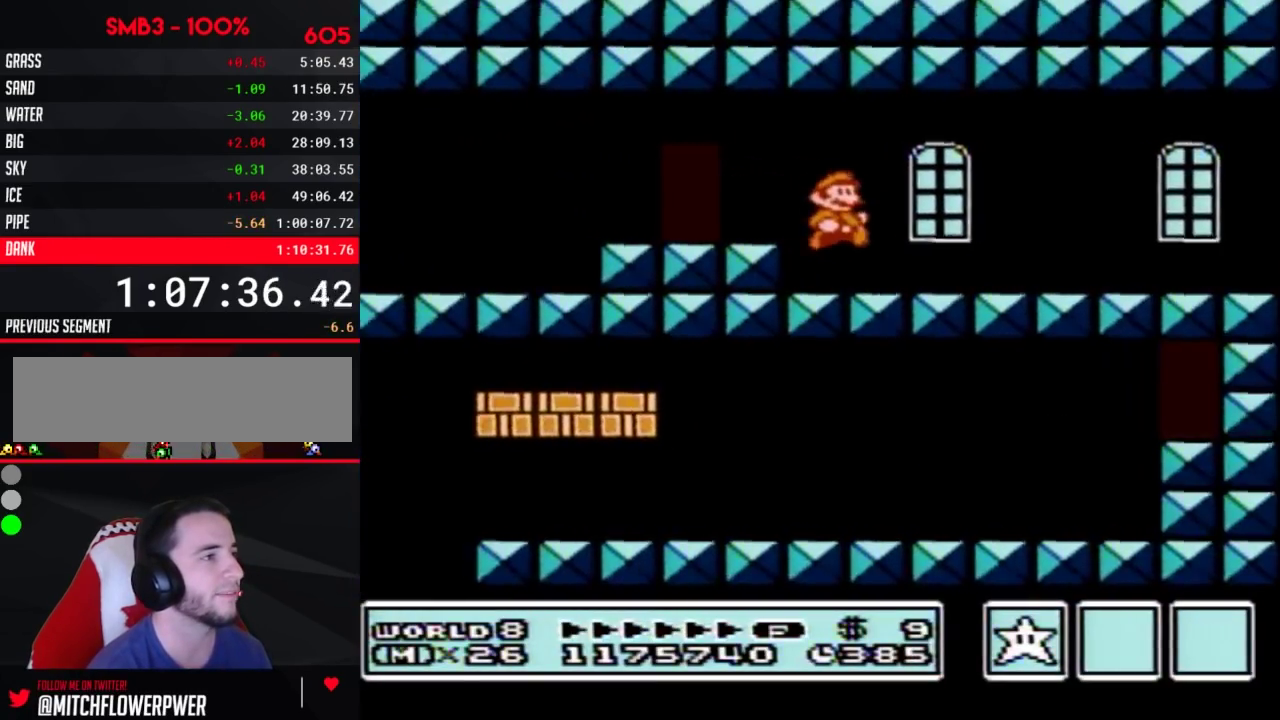
{"buttons": ["B", "DPAD_RIGHT"], "events": []}
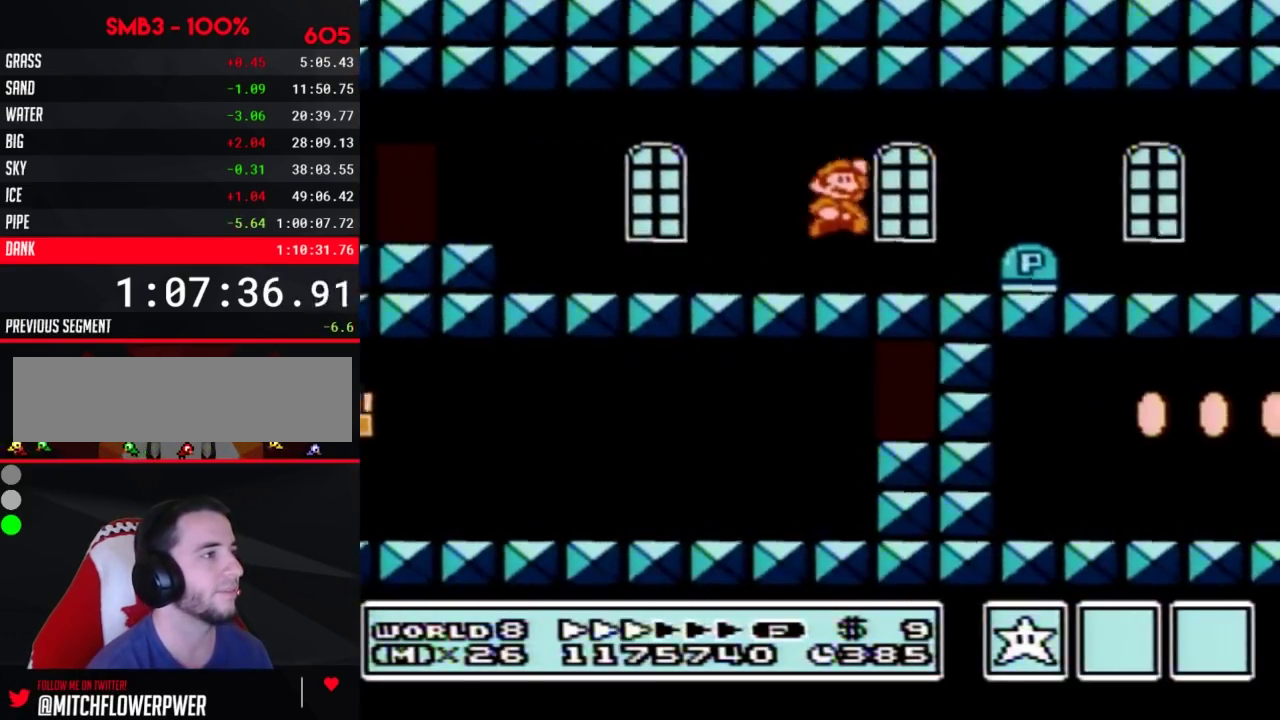
{"buttons": ["B", "DPAD_RIGHT"], "events": []}
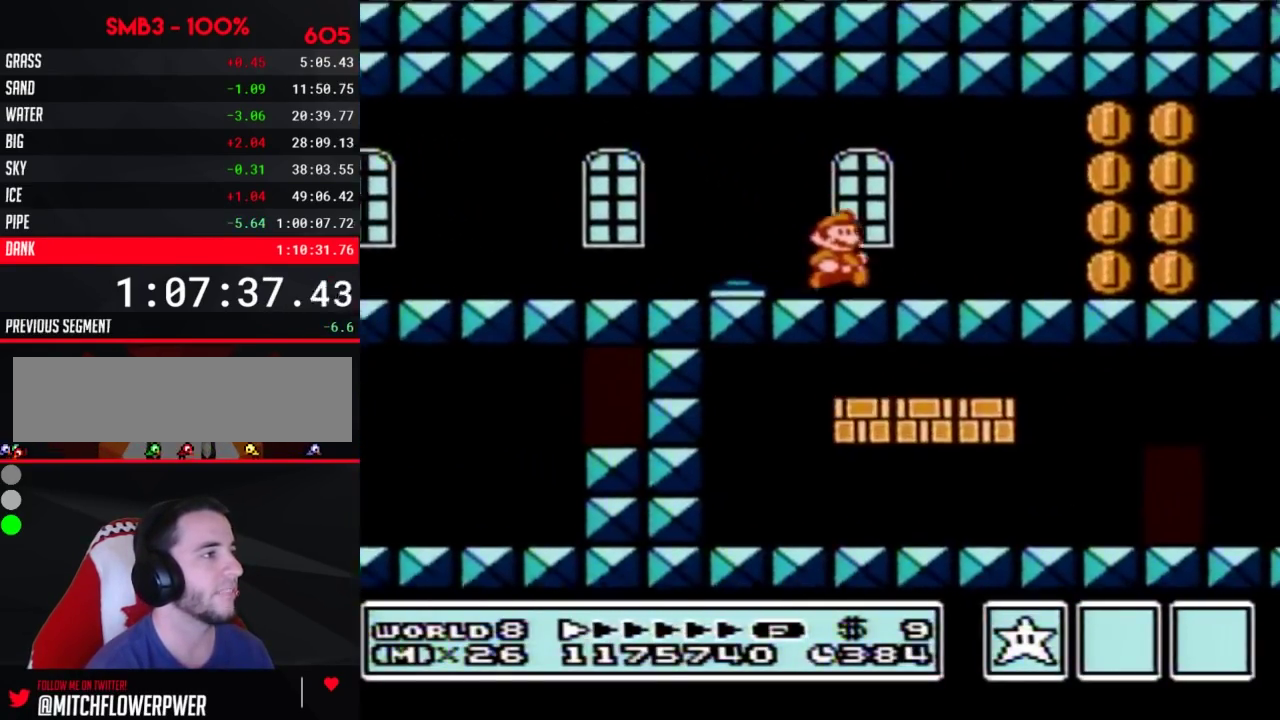
{"buttons": ["B", "DPAD_RIGHT"], "events": []}
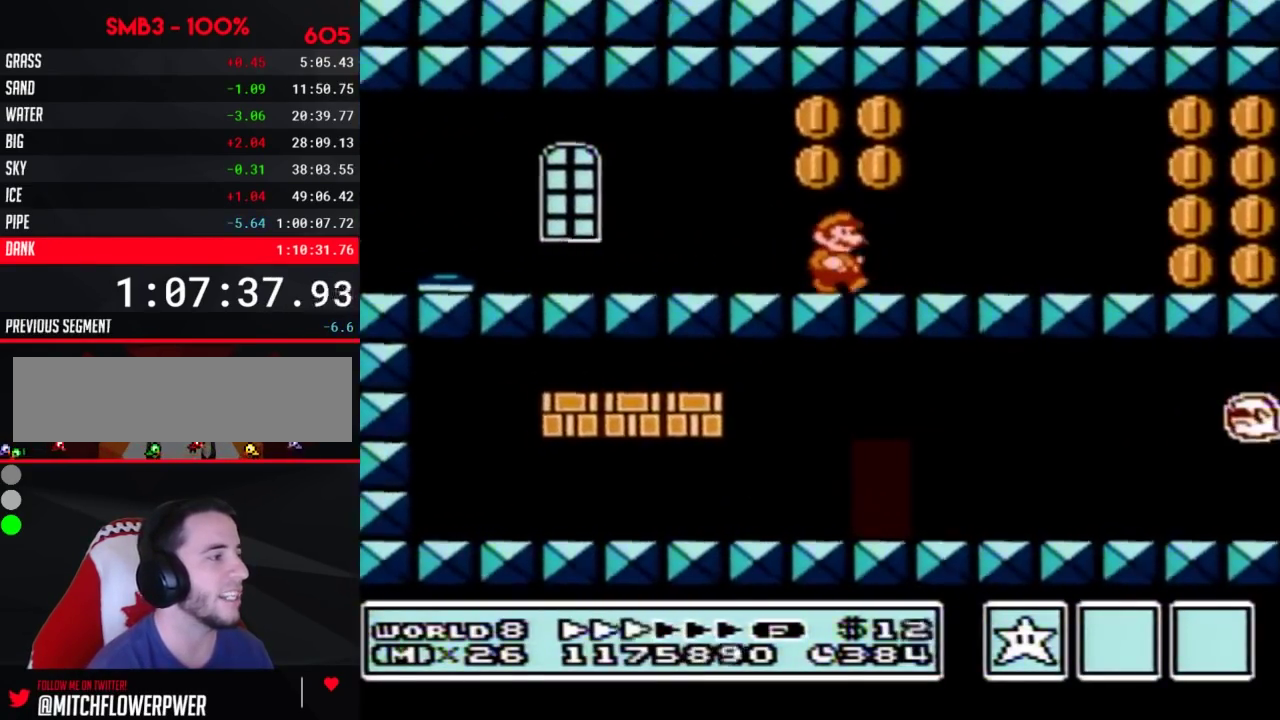
{"buttons": ["B", "DPAD_RIGHT"], "events": []}
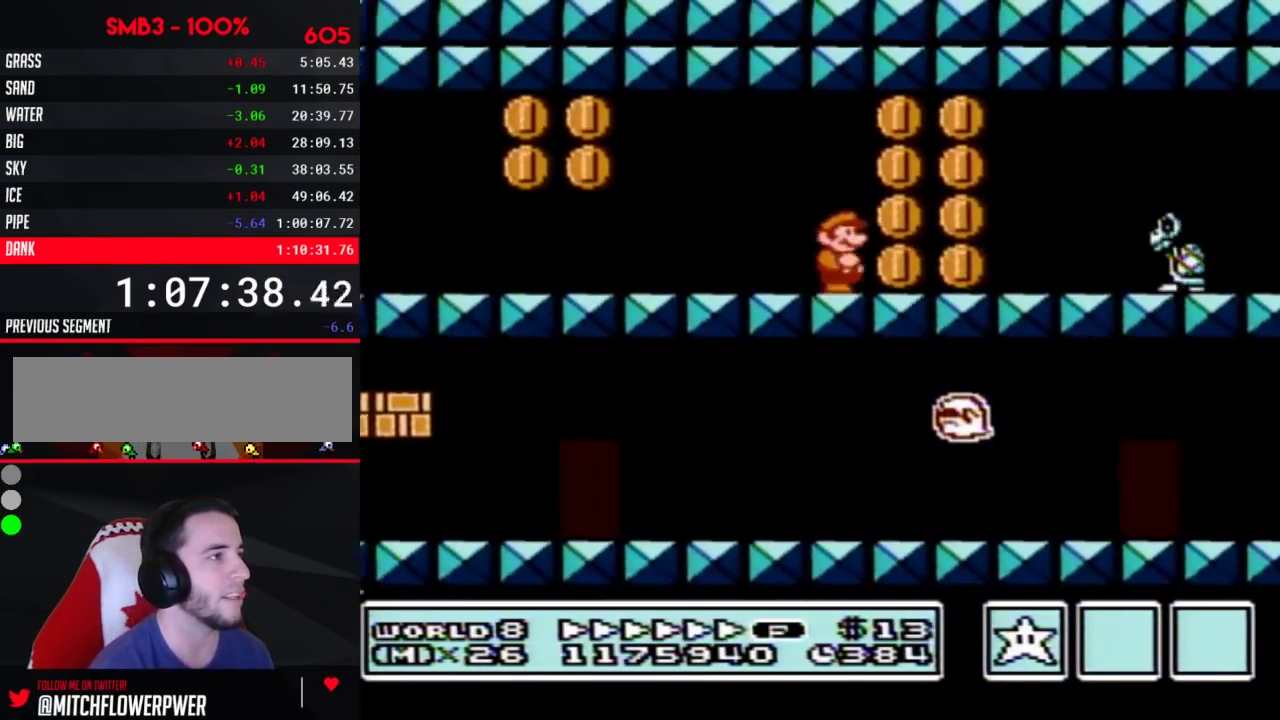
{"buttons": ["B", "DPAD_RIGHT"], "events": [[217, "A", "down"], [283, "A", "up"]]}
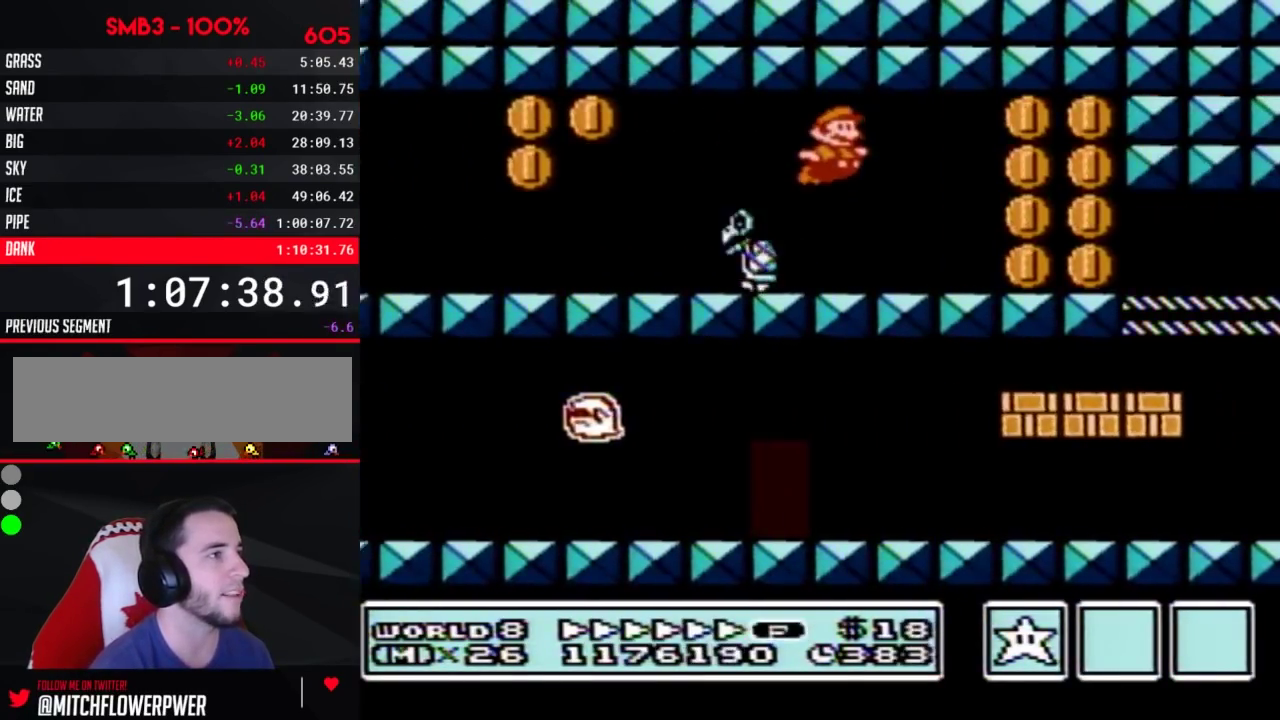
{"buttons": ["A", "B", "DPAD_RIGHT"], "events": [[467, "A", "down"]]}
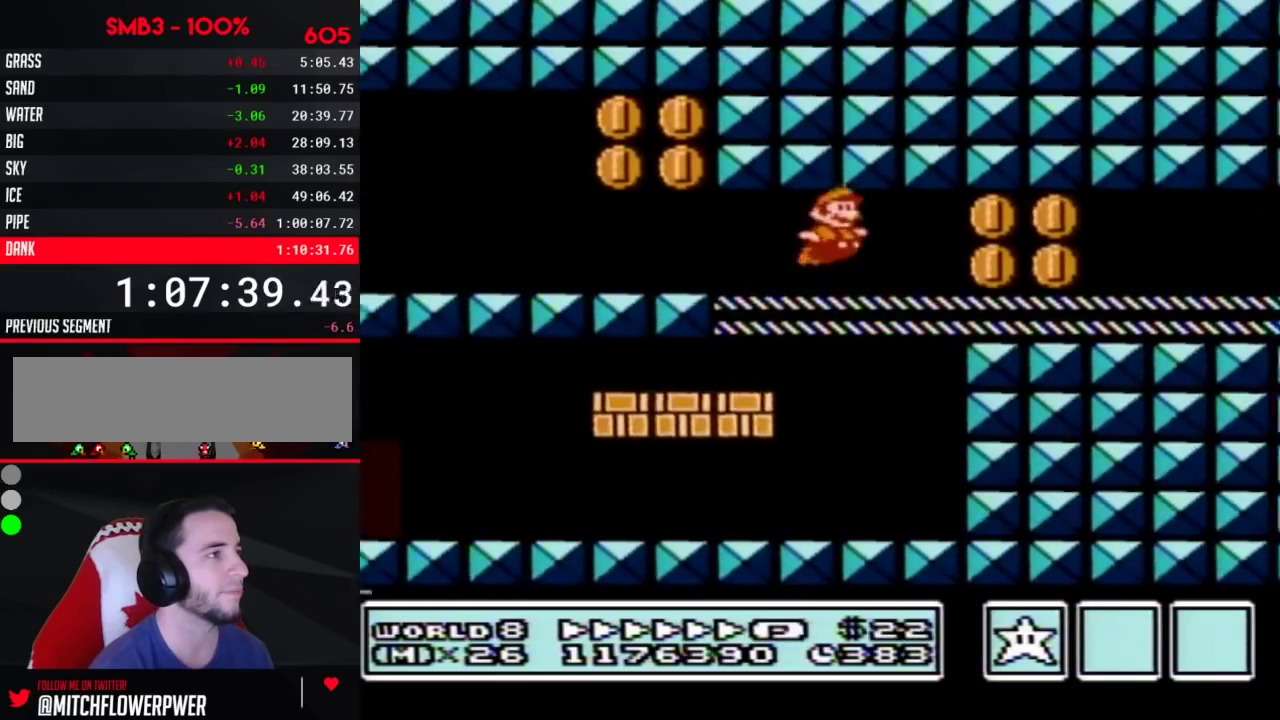
{"buttons": ["A", "B", "DPAD_RIGHT"], "events": [[33, "A", "up"], [183, "A", "down"], [283, "A", "up"], [400, "A", "down"]]}
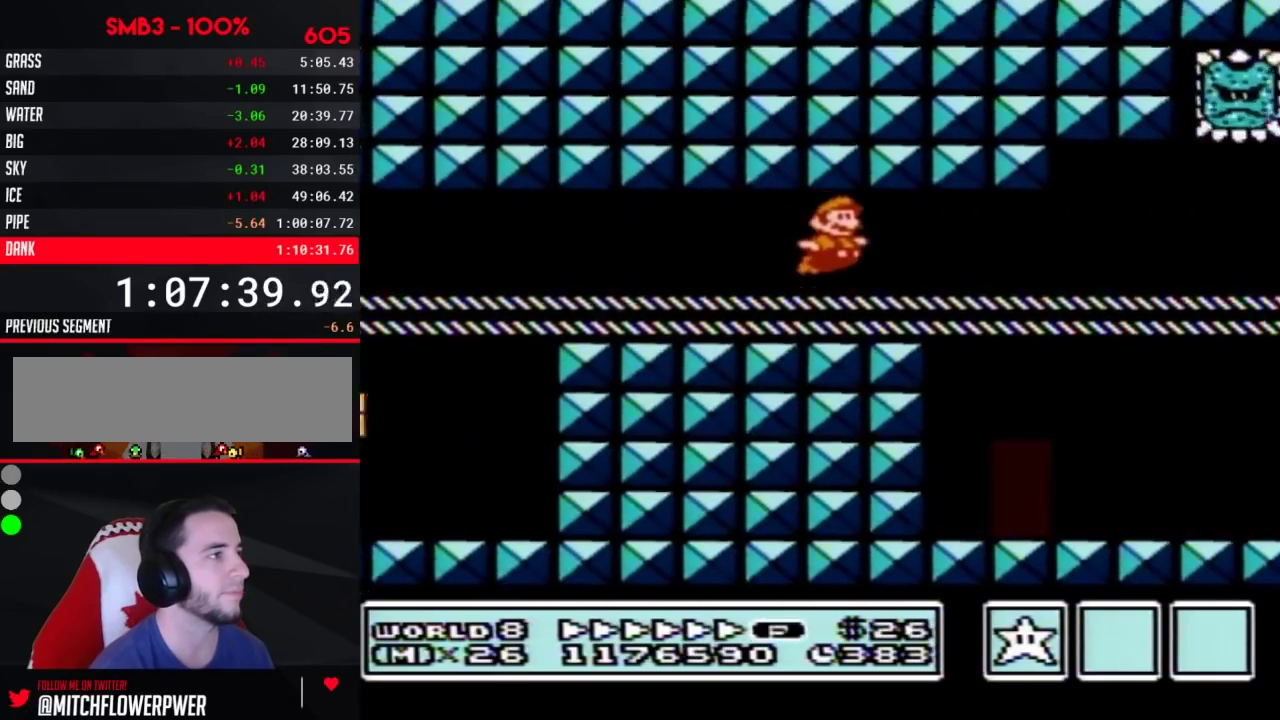
{"buttons": ["B", "DPAD_RIGHT"], "events": [[33, "A", "up"]]}
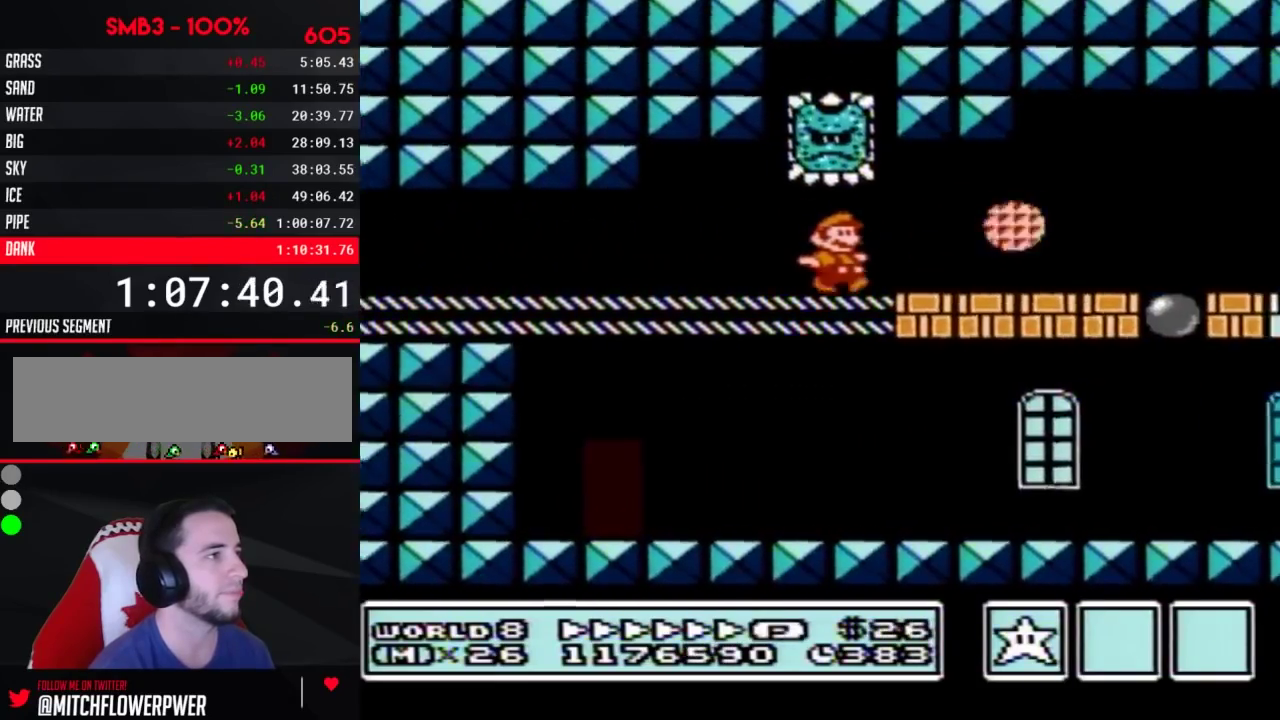
{"buttons": ["B", "DPAD_RIGHT"], "events": []}
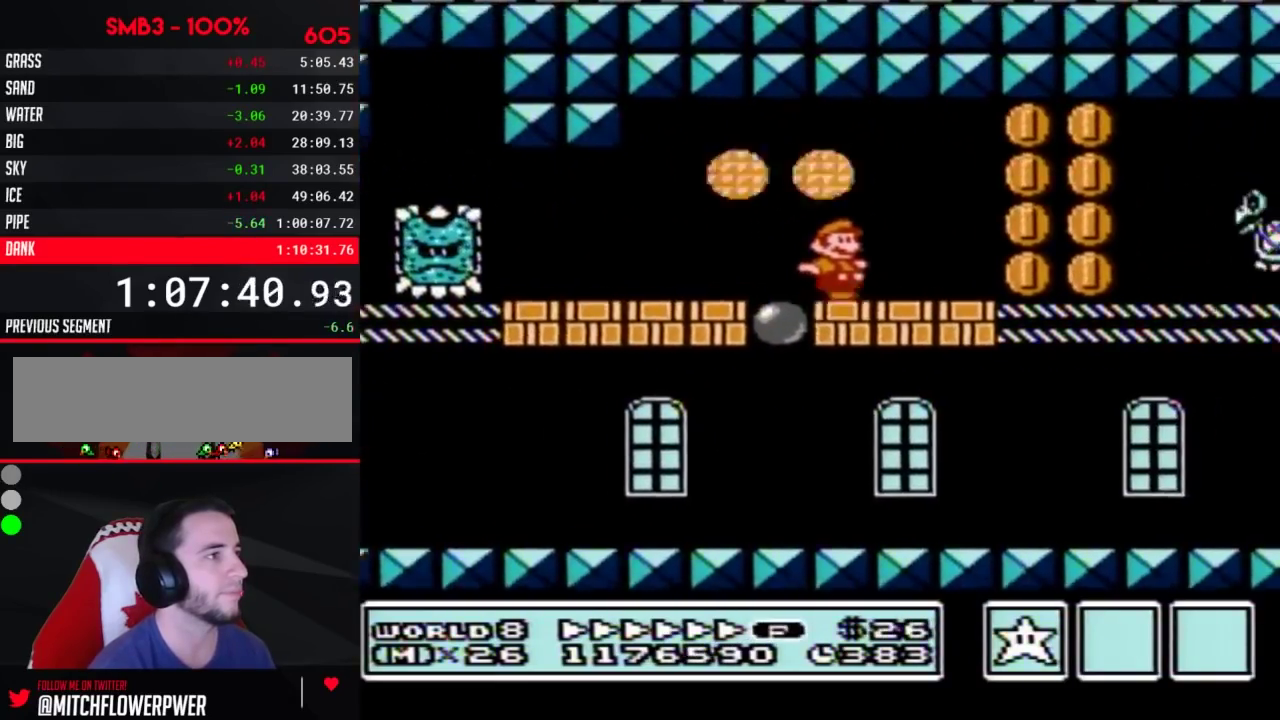
{"buttons": ["B", "DPAD_RIGHT"], "events": [[150, "A", "down"], [217, "A", "up"]]}